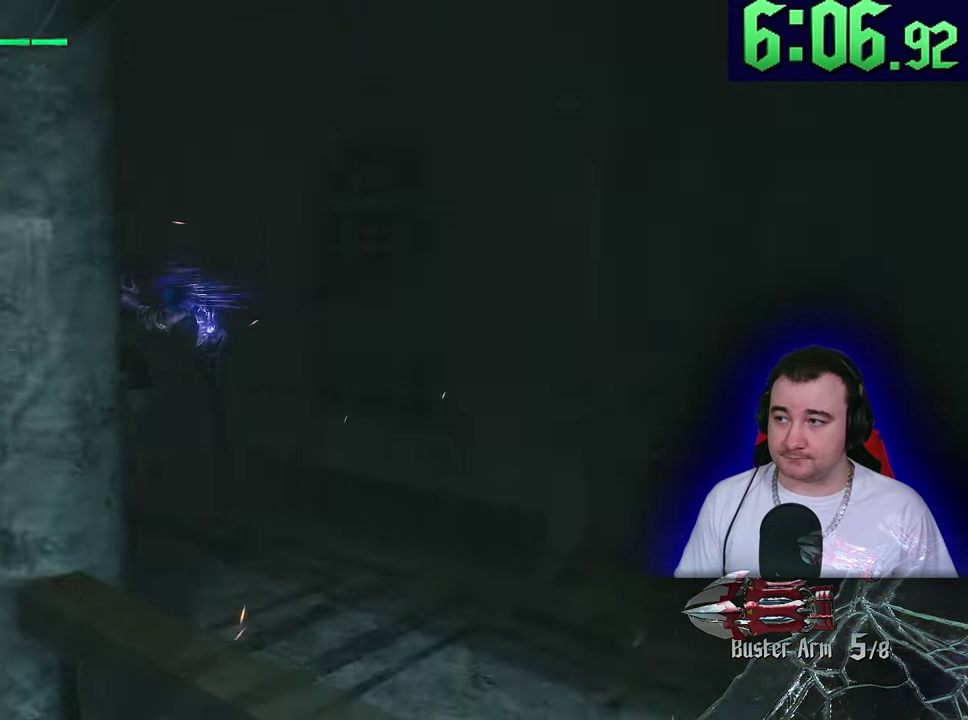
Gameplay with a controller (PlayStation layout); each line is a JSON object with the inputs held at the frame after it. This overlay highlights the sticks when they move; stick clicks (L3) are not distinguishable. This document gives stick clicks only as held states, not as events. Not read: CIRCLE CROSS DPAD_DOWN DPAD_LEFT DPAD_RIGHT DPAD_UP L1 R3 START TOUCHPAD TRIANGLE.
{"buttons": ["SQUARE", "L2", "R2"], "left_stick": "left"}
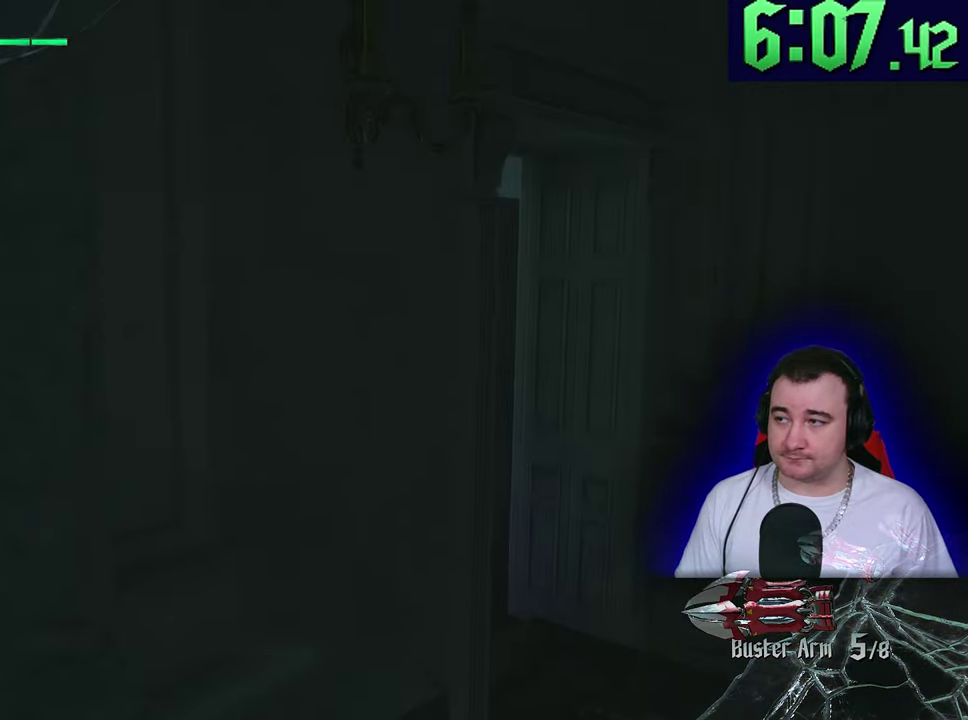
{"buttons": ["SQUARE", "L2"], "left_stick": "left"}
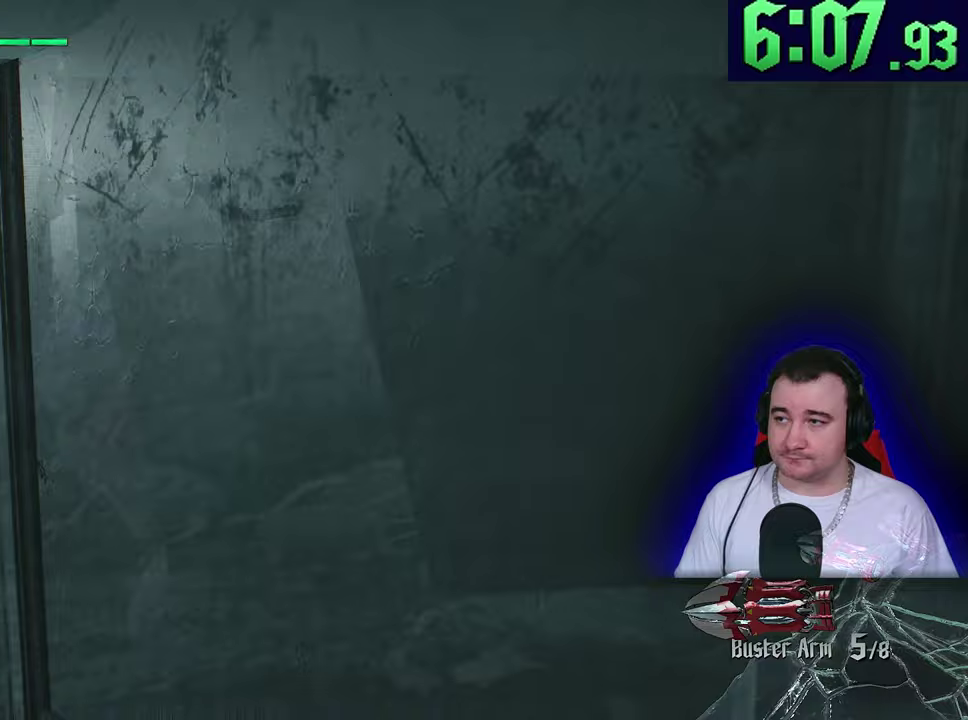
{"buttons": ["SQUARE", "L2", "R2"], "left_stick": "left"}
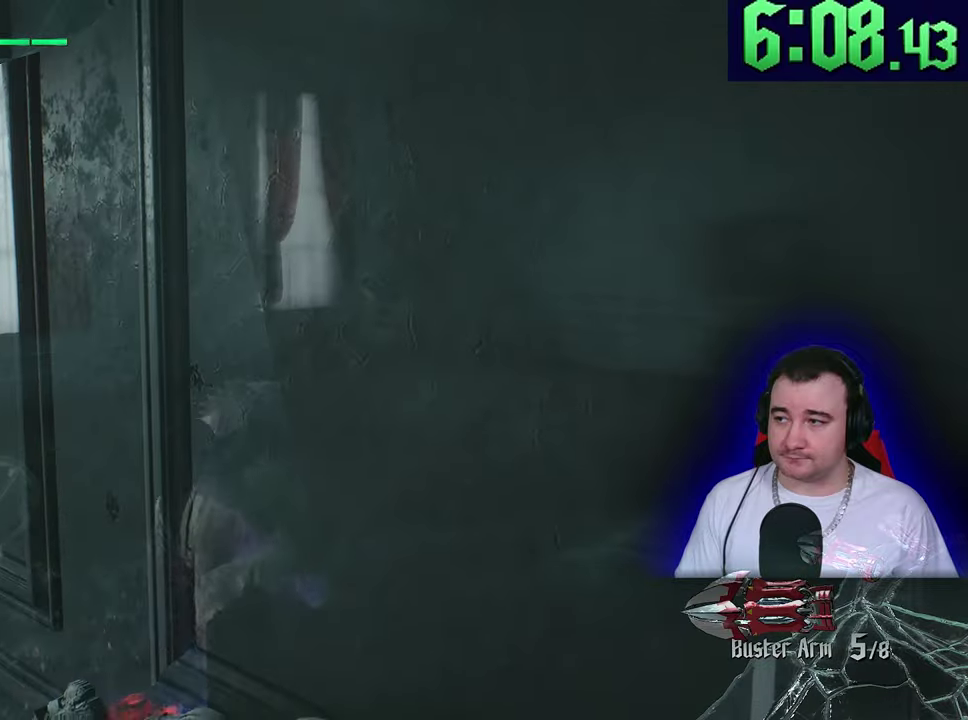
{"buttons": ["SQUARE", "L2"], "left_stick": "down"}
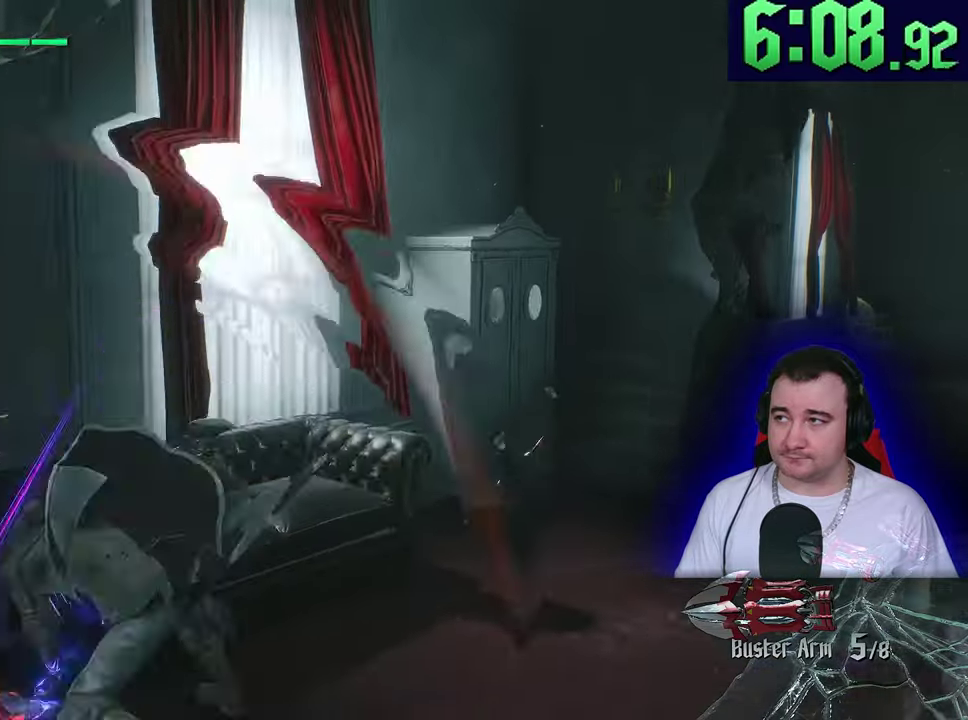
{"buttons": ["L2", "R2"], "left_stick": "down"}
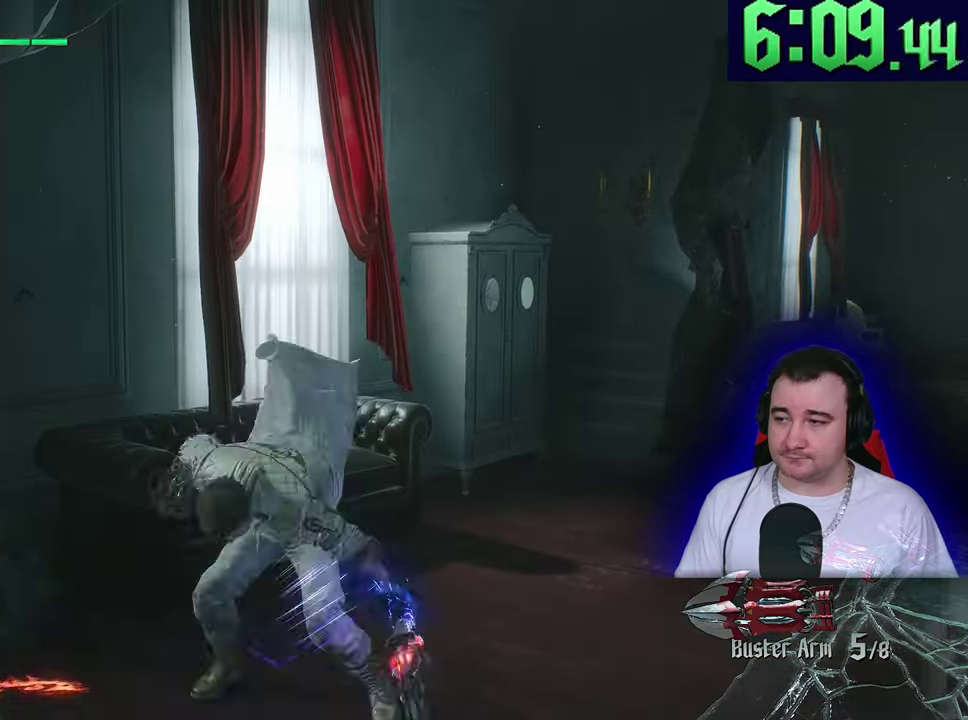
{"buttons": ["SQUARE", "L2"], "left_stick": "left"}
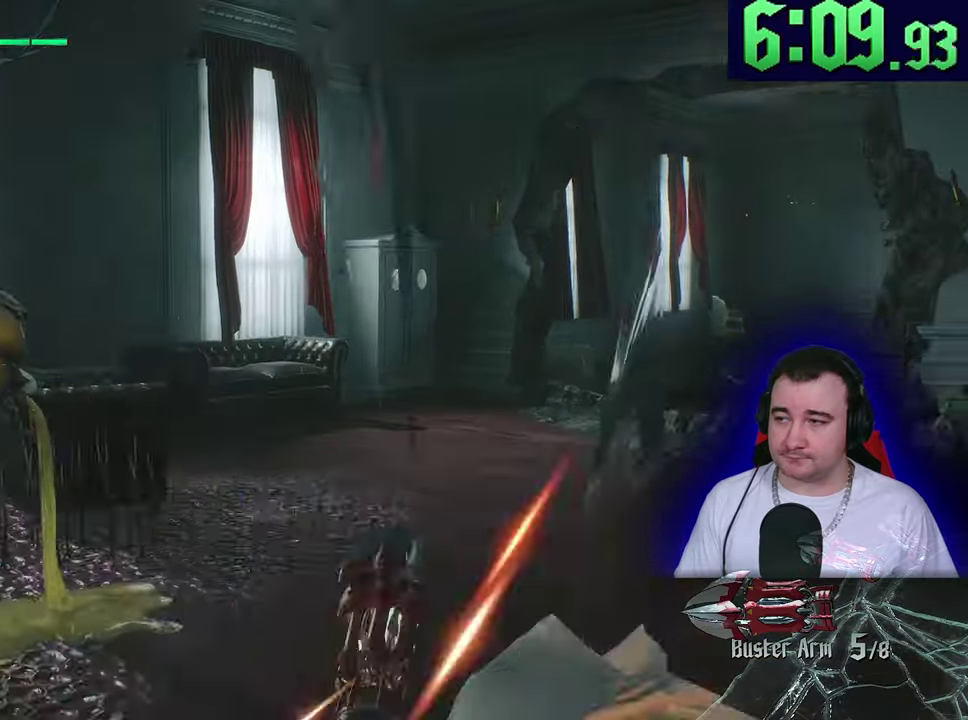
{"buttons": ["SQUARE", "L2", "R2"], "left_stick": "up"}
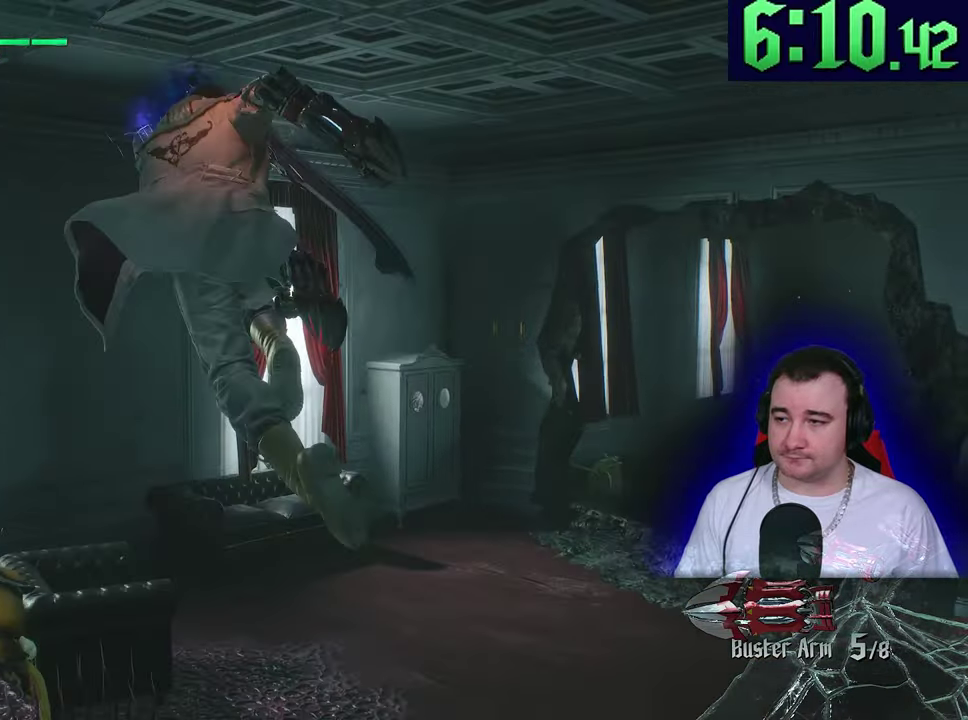
{"buttons": ["SQUARE", "L2"], "left_stick": "down-left"}
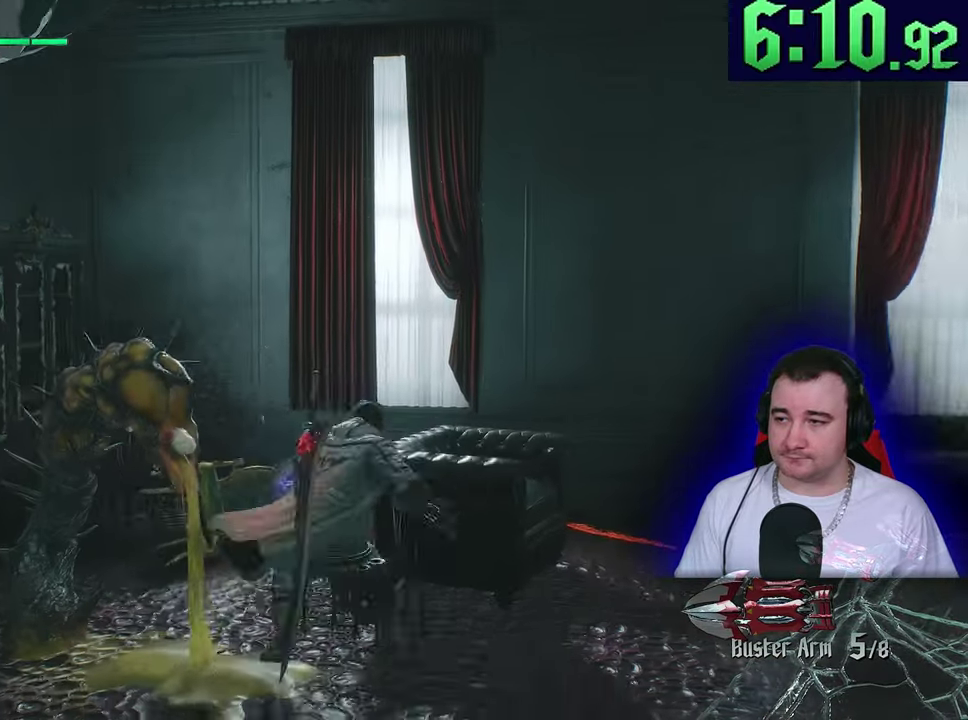
{"buttons": ["L2"], "left_stick": "center"}